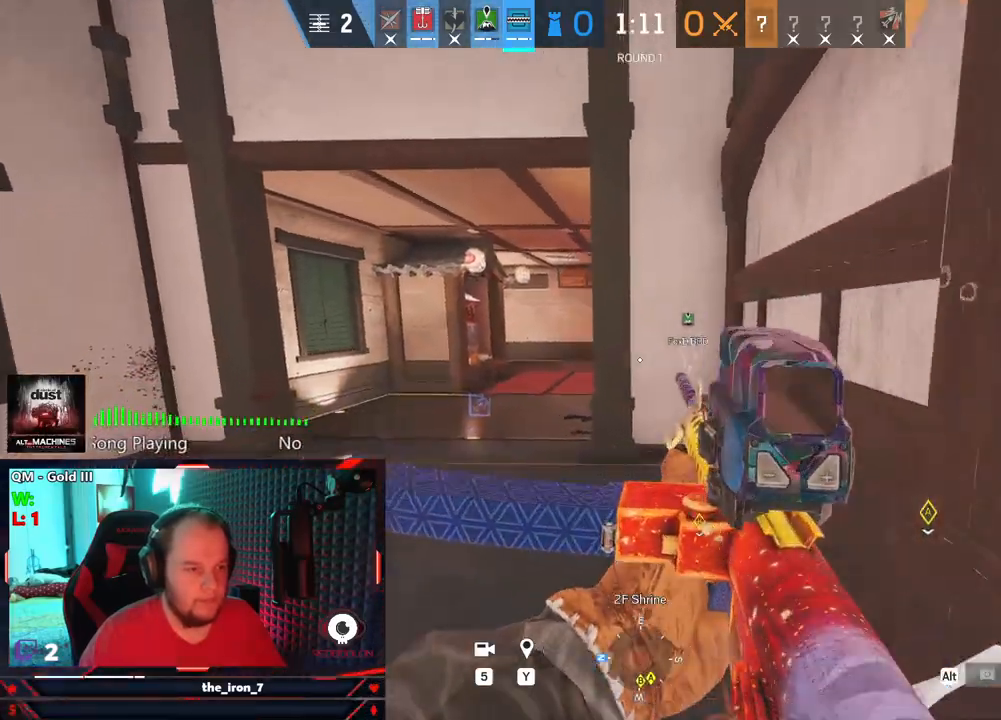
Gameplay with keyboard and mouse; each line is a JSON object with the keys and mouse buttons held at the frame after it. "events" lists presses ("down") and releases ("up") of "1", "2", "3", "4", "5", "a", "alt", "c", "caps_lock", "ctrl", "d", "e", "f", "g", "q", "r", "s", "shift", "space", "t", "tab", "v", "w", "x", "z", "mouse_left", "mouse_wheel" and "mouse_right" between this image and that frame as [ms after this image, input, new state], when the widget could be followed in between. "mouse_left", "mouse_wheel", "mouse_right" = the "left", "wheel", "right" buttons of the "mouse" list. No other keys are recorded. "wheel" means that the mouse wheel is clicked or scrolled. Not read: mouse_move.
{"keys": ["a", "shift", "w"], "mouse": [], "events": [[396, "a", "down"]]}
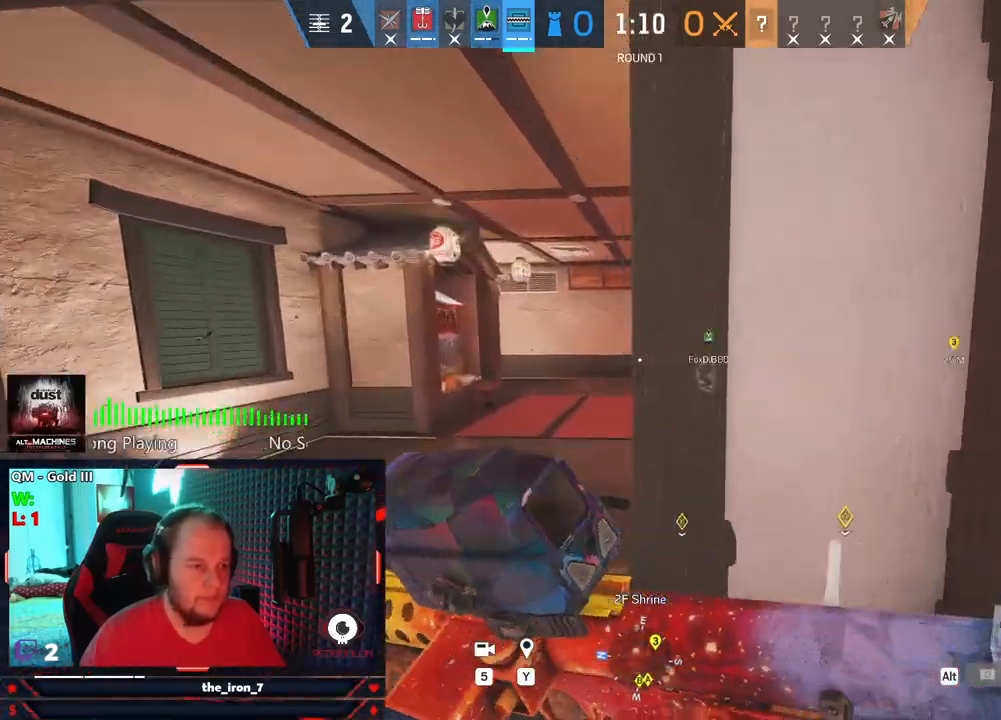
{"keys": ["shift", "w"], "mouse": [], "events": [[500, "a", "up"]]}
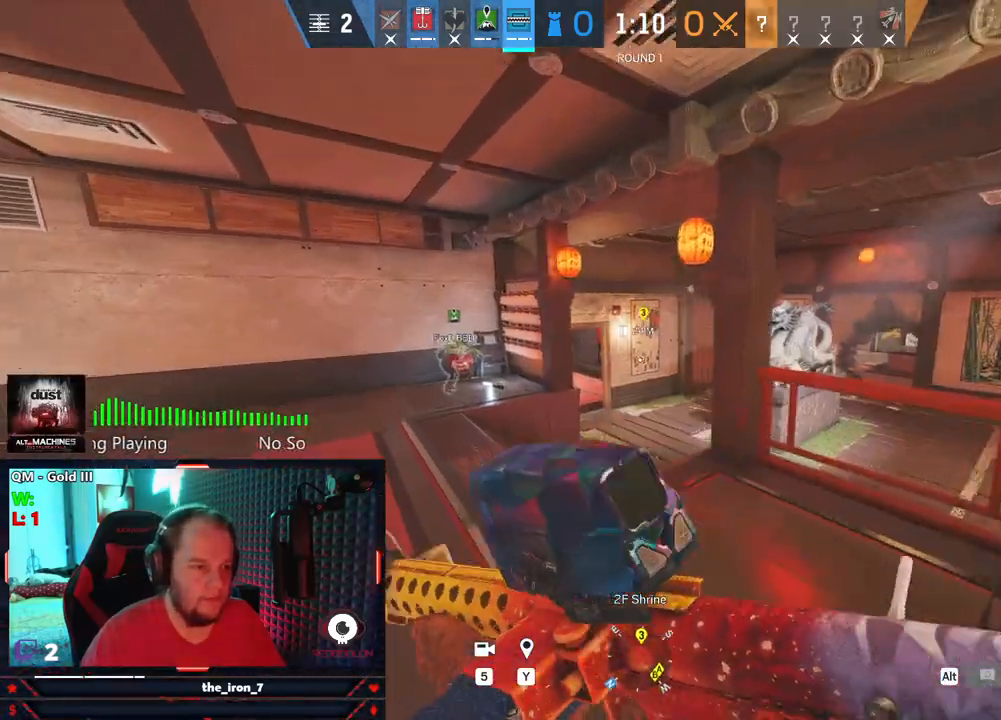
{"keys": ["shift", "w"], "mouse": [], "events": []}
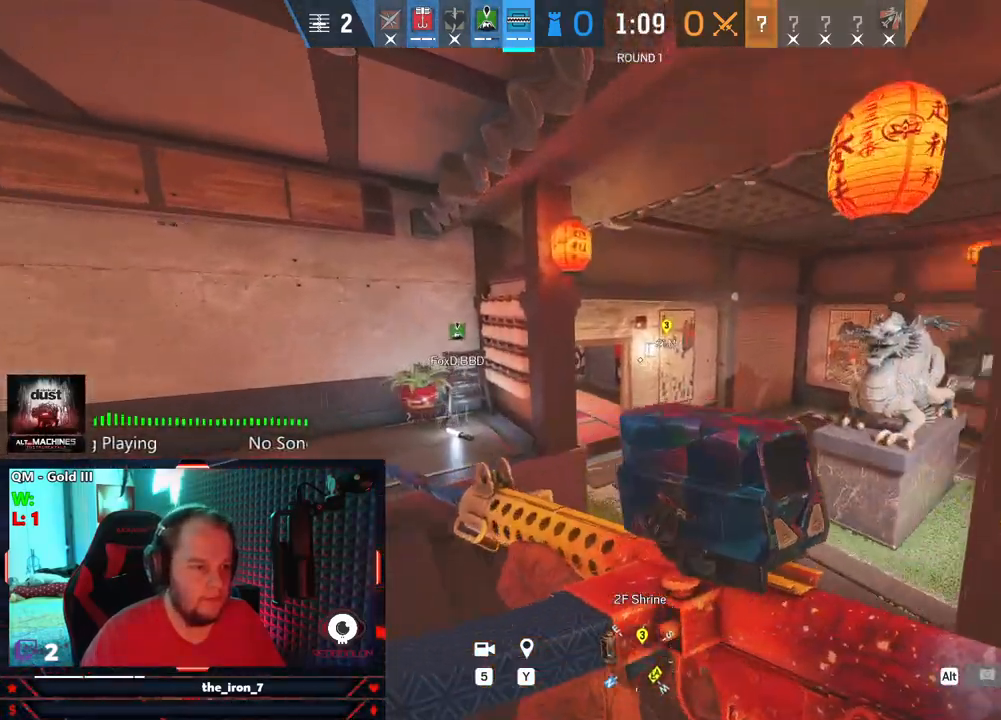
{"keys": ["d", "shift", "w"], "mouse": [], "events": [[479, "d", "down"]]}
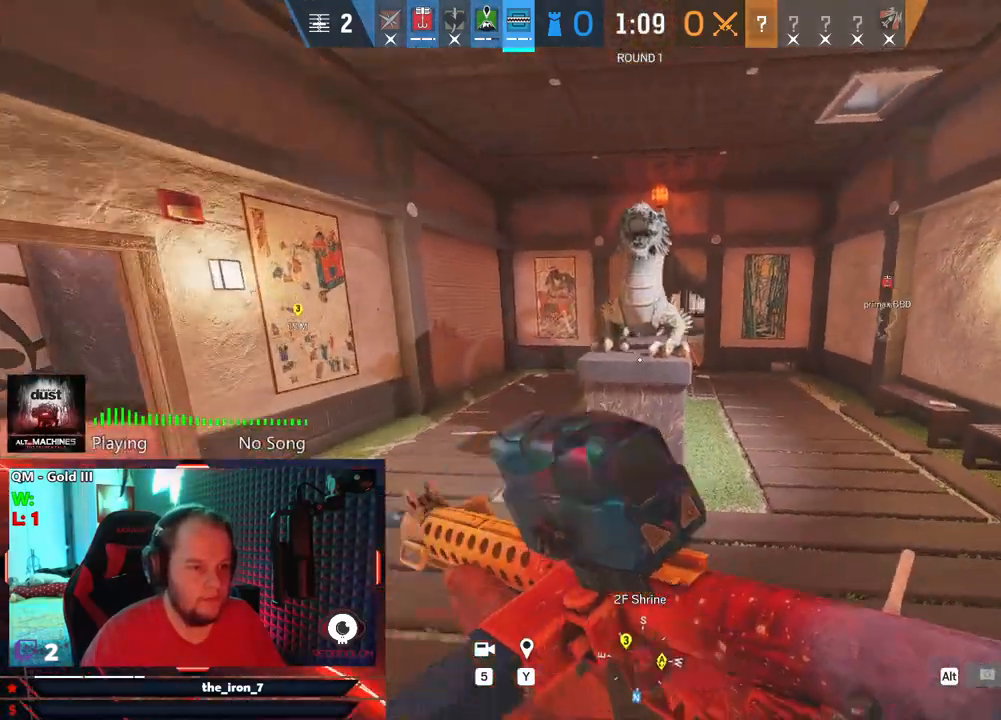
{"keys": ["d", "shift", "w"], "mouse": [], "events": []}
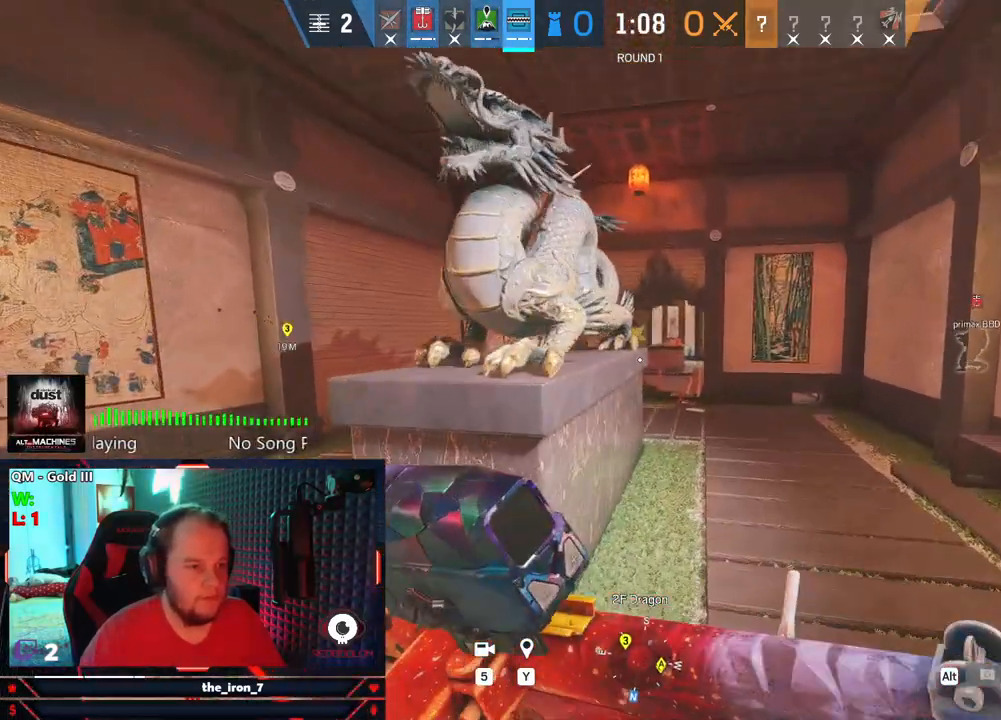
{"keys": ["d", "shift", "w"], "mouse": [], "events": []}
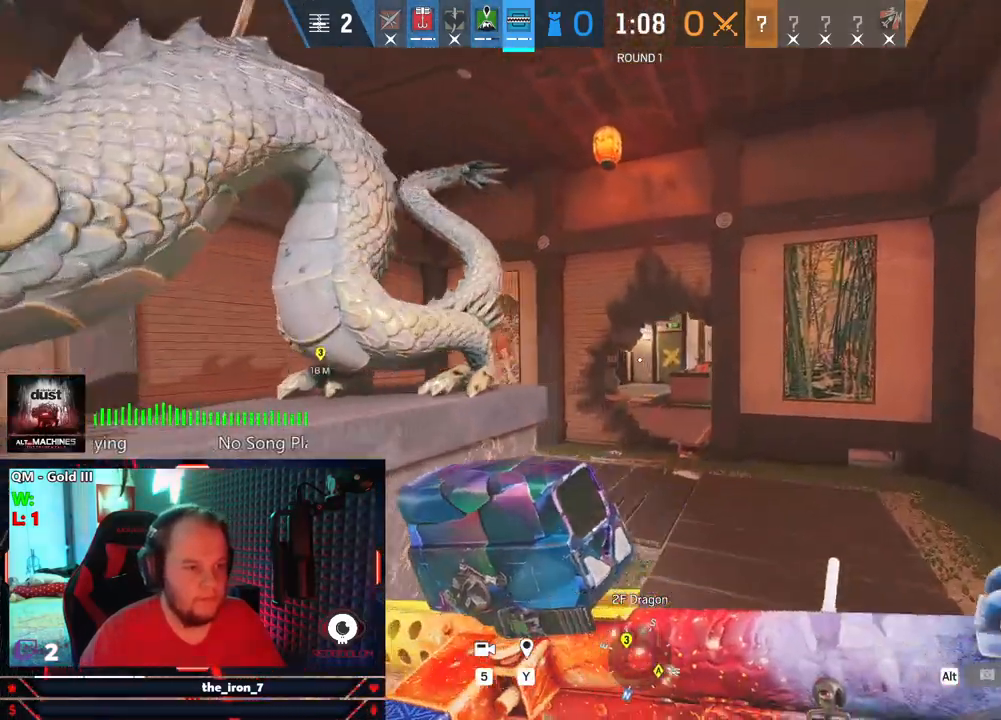
{"keys": ["shift", "w"], "mouse": [], "events": [[396, "d", "up"]]}
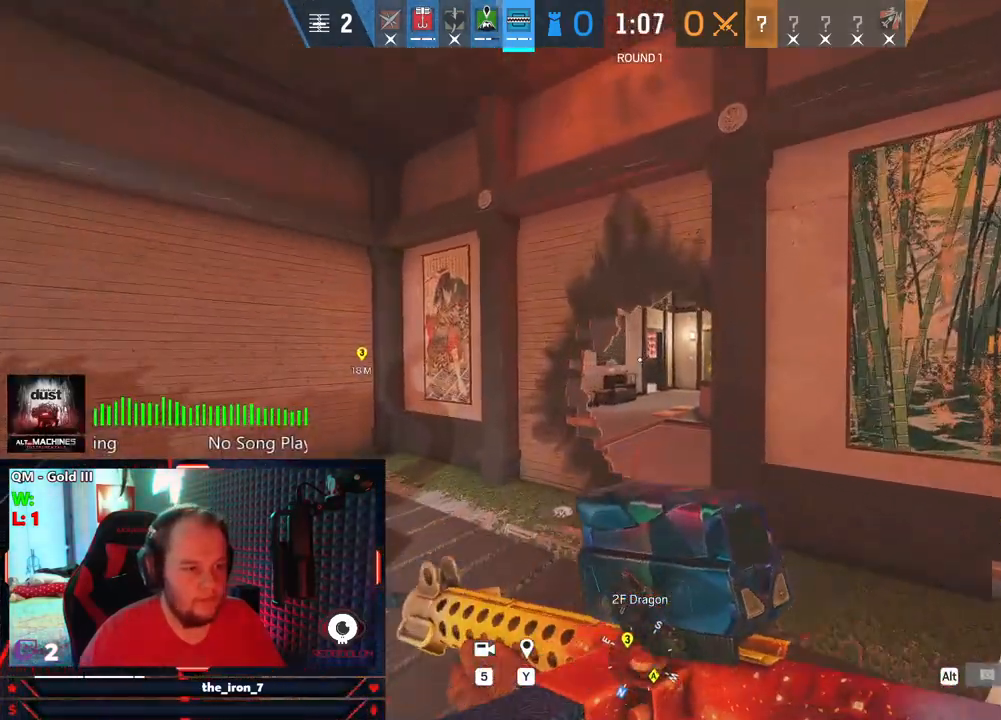
{"keys": ["shift", "w"], "mouse": [], "events": []}
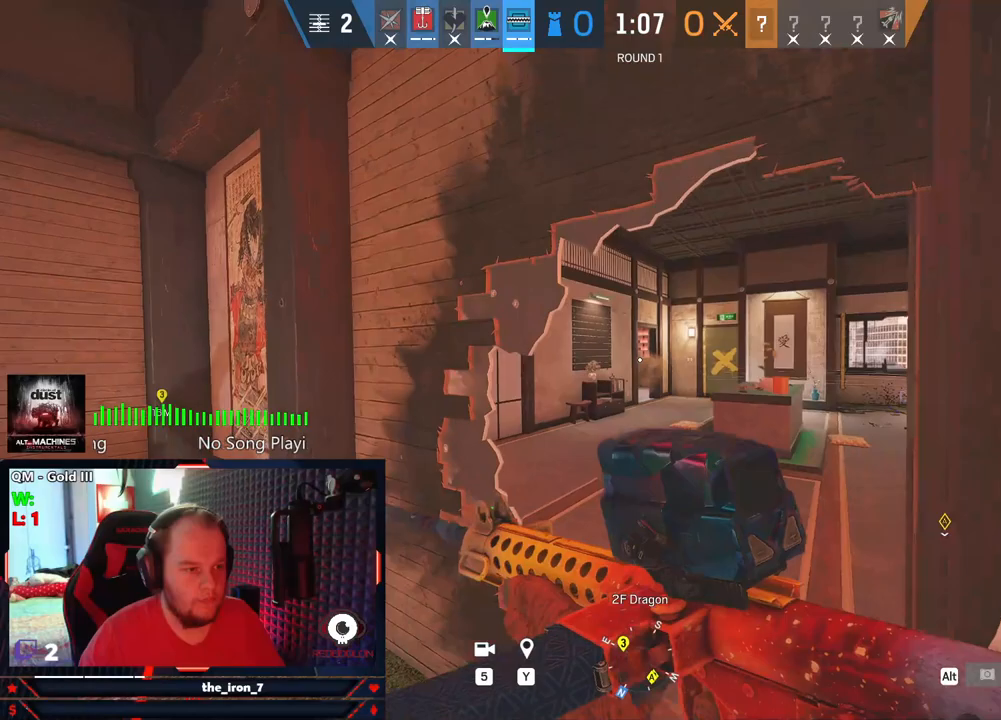
{"keys": ["shift", "w"], "mouse": [], "events": []}
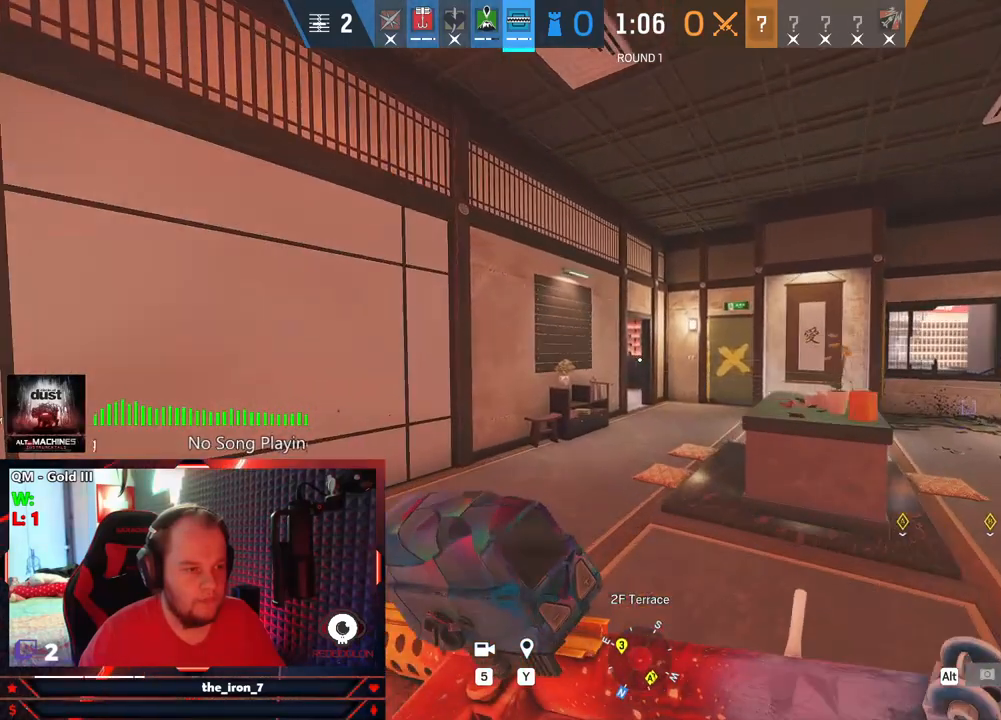
{"keys": ["shift", "w"], "mouse": [], "events": [[21, "a", "down"], [333, "a", "up"]]}
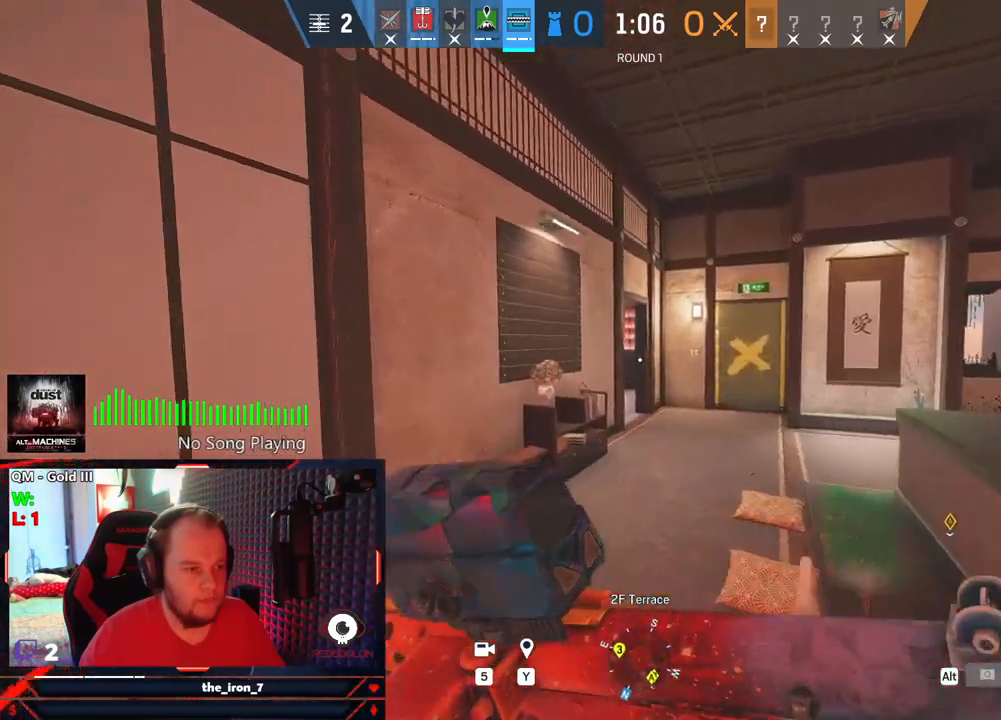
{"keys": ["shift", "w"], "mouse": [], "events": []}
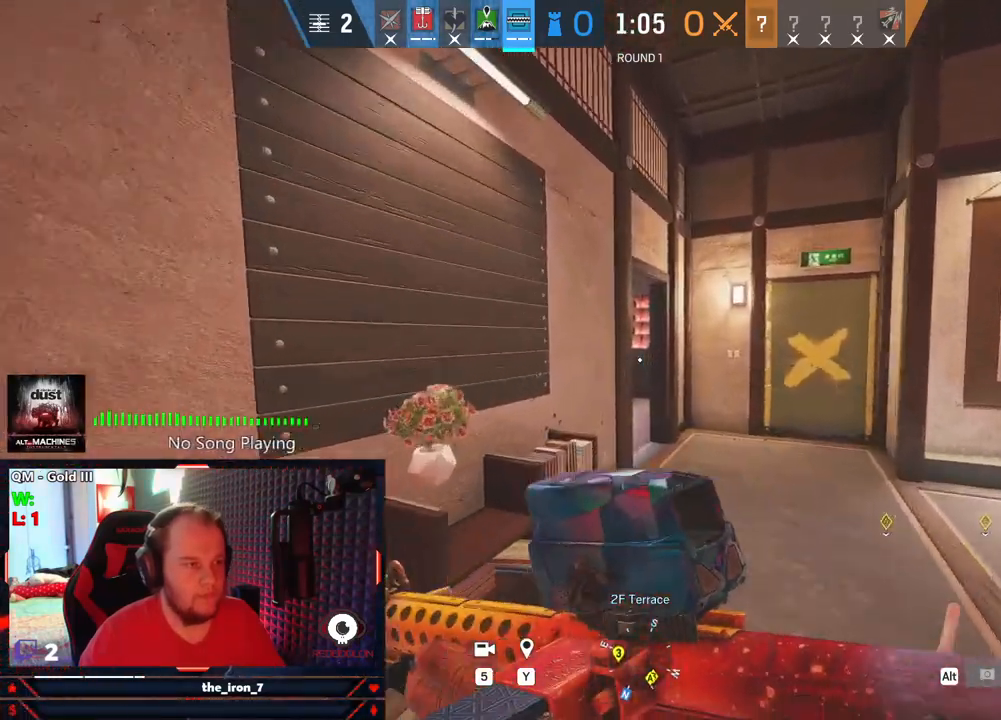
{"keys": ["d", "e"], "mouse": ["right"], "events": [[104, "d", "down"], [333, "shift", "up"], [333, "w", "up"], [375, "e", "down"], [417, "mouse_right", "down"]]}
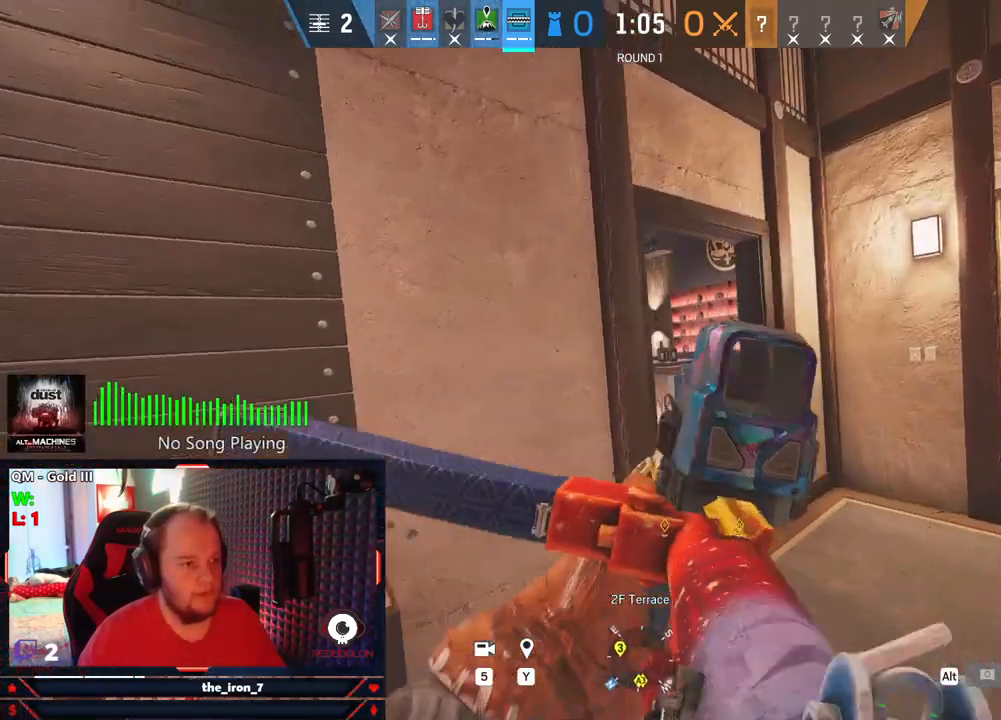
{"keys": ["d", "e"], "mouse": ["right"], "events": []}
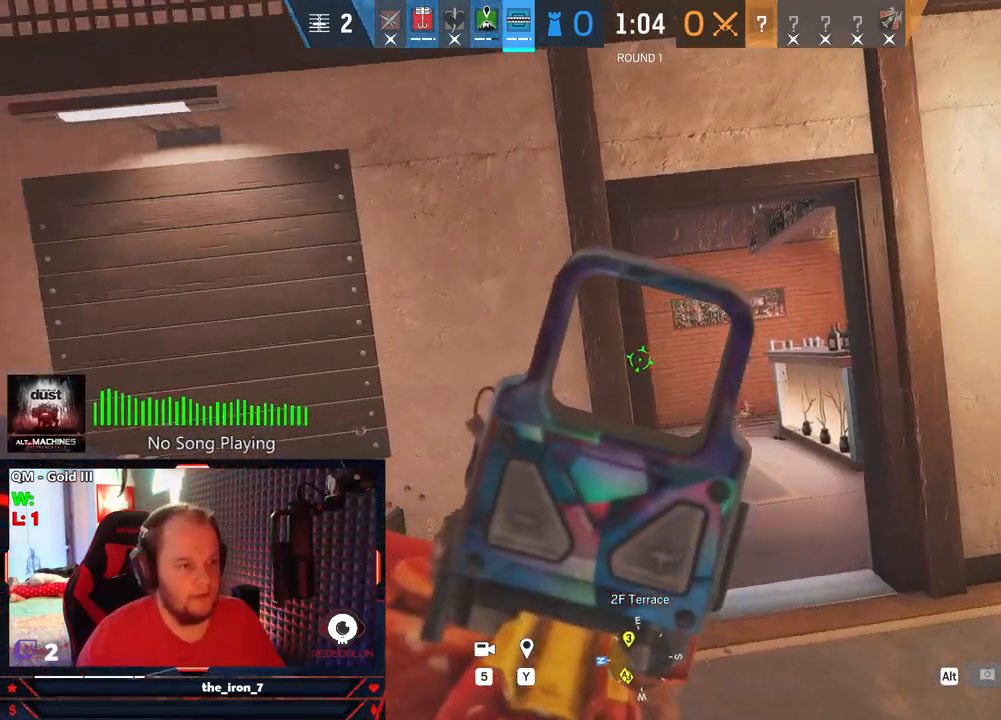
{"keys": ["d", "e", "w"], "mouse": ["right"], "events": [[167, "w", "down"]]}
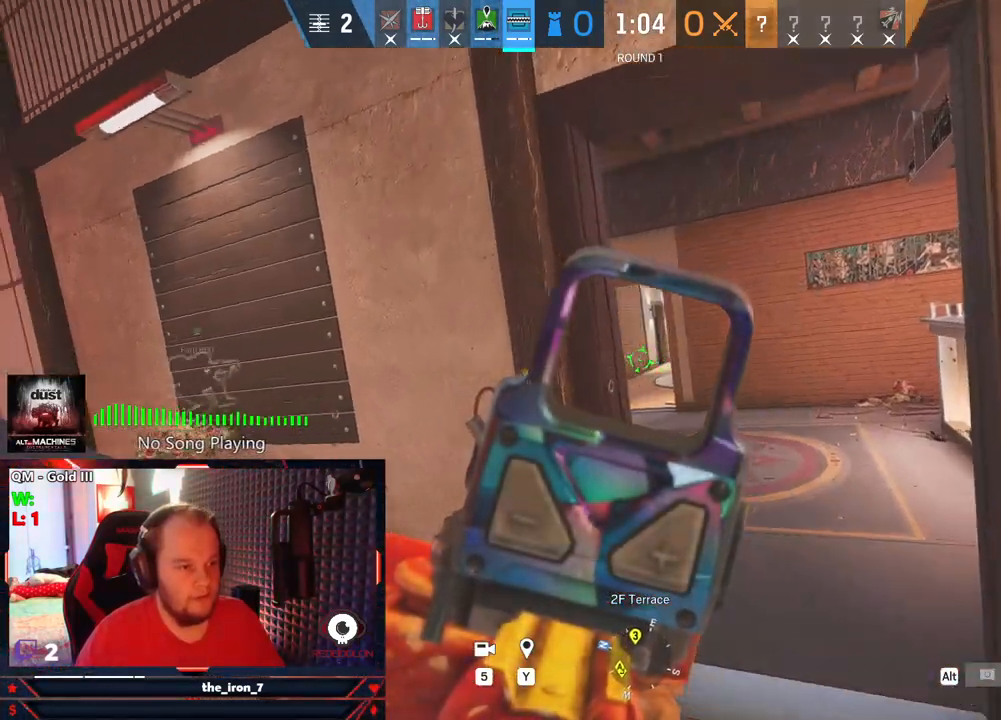
{"keys": ["d", "e"], "mouse": ["right"], "events": [[417, "w", "up"]]}
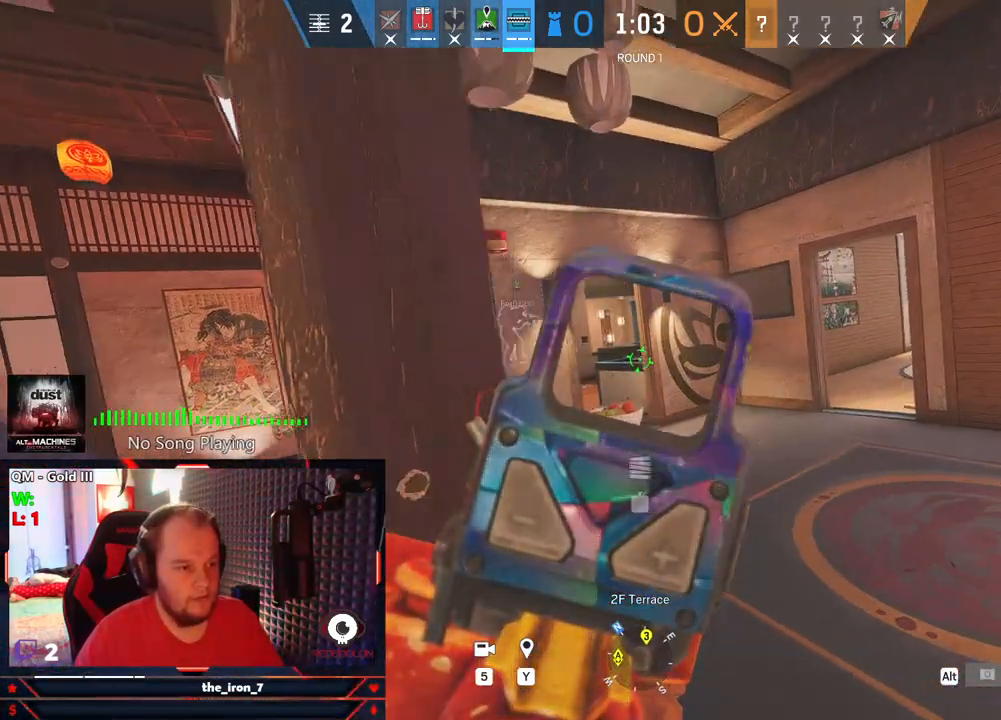
{"keys": ["q", "w"], "mouse": ["right"], "events": [[167, "w", "down"], [292, "w", "up"], [354, "e", "up"], [396, "d", "up"], [396, "q", "down"], [438, "w", "down"]]}
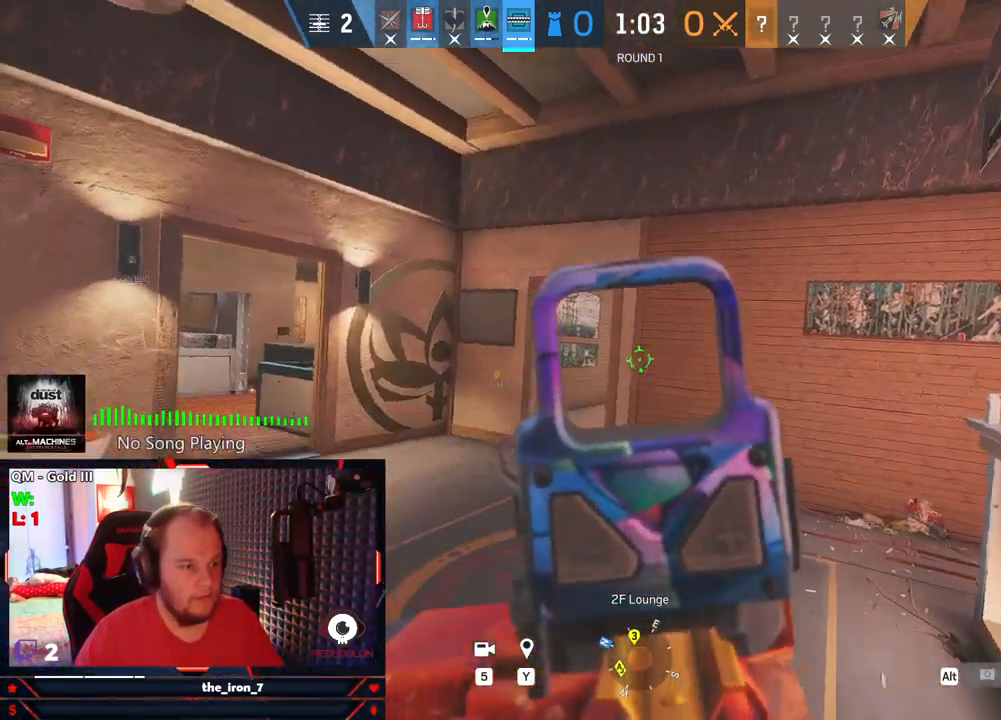
{"keys": ["a", "q", "w"], "mouse": ["right"], "events": [[83, "a", "down"], [167, "w", "up"], [396, "w", "down"]]}
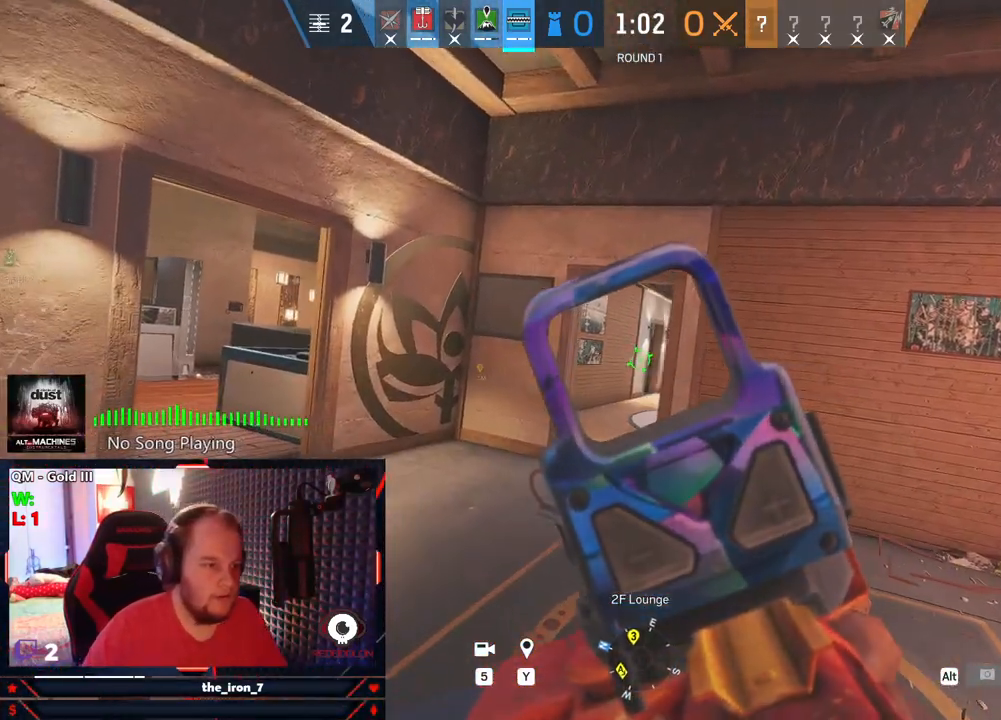
{"keys": ["q", "w"], "mouse": ["right"], "events": [[479, "a", "up"]]}
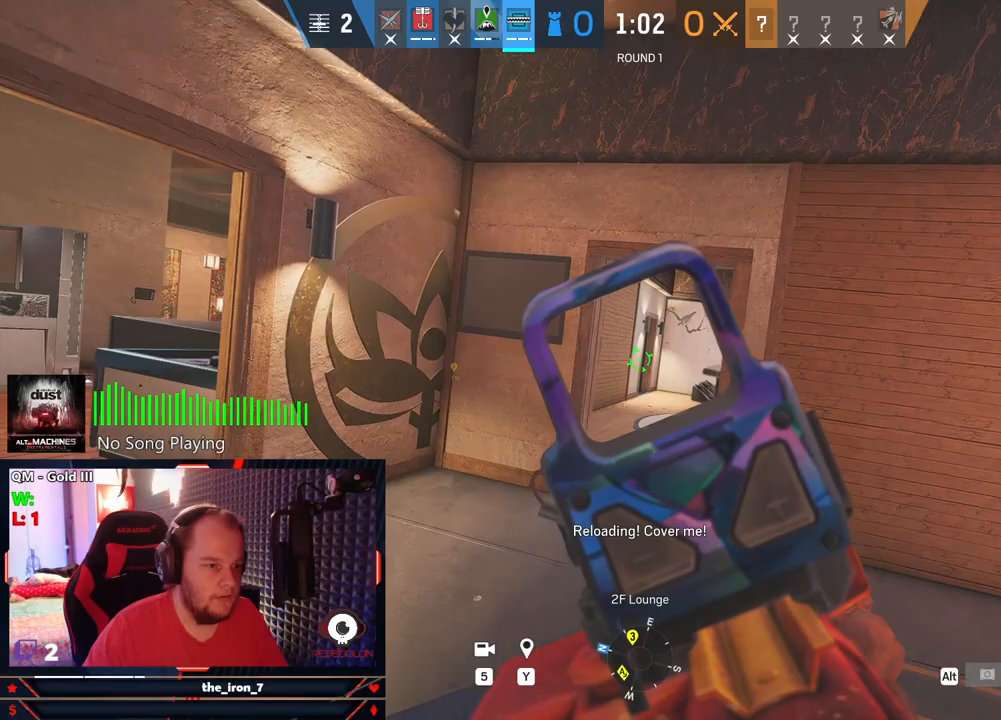
{"keys": ["shift", "w"], "mouse": [], "events": [[354, "mouse_right", "up"], [396, "q", "up"], [479, "shift", "down"]]}
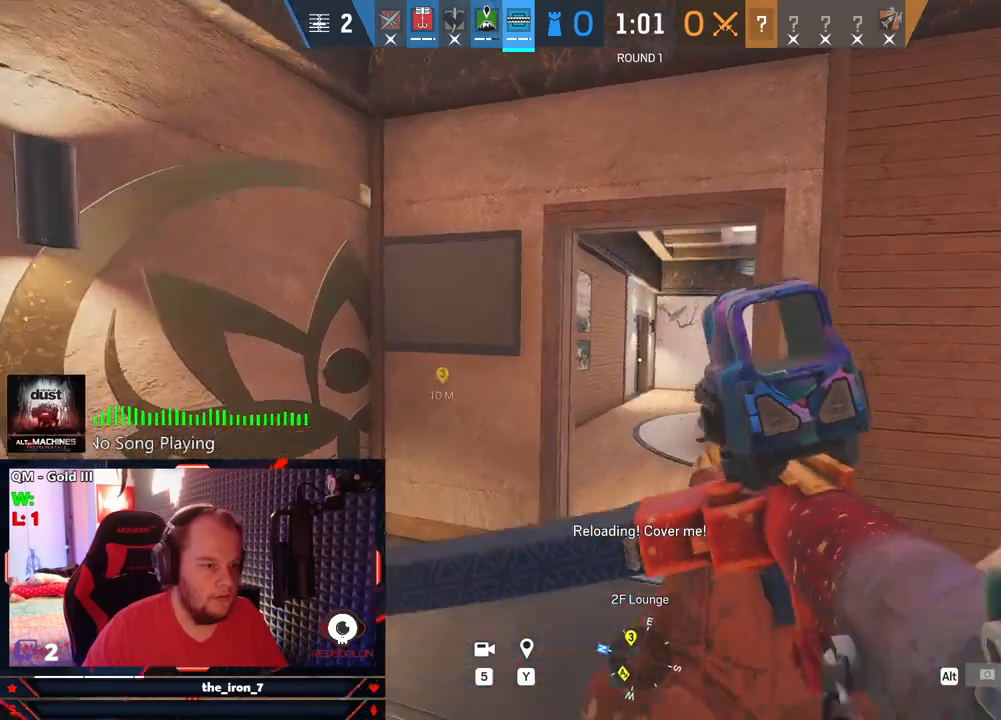
{"keys": ["shift", "w"], "mouse": [], "events": []}
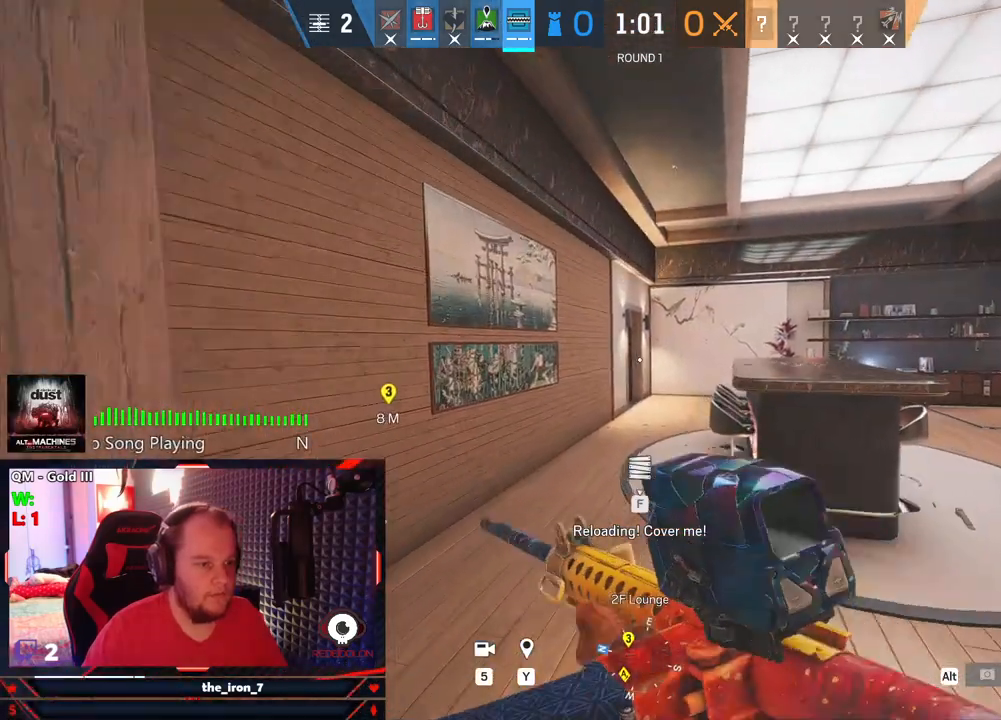
{"keys": ["shift", "w"], "mouse": [], "events": []}
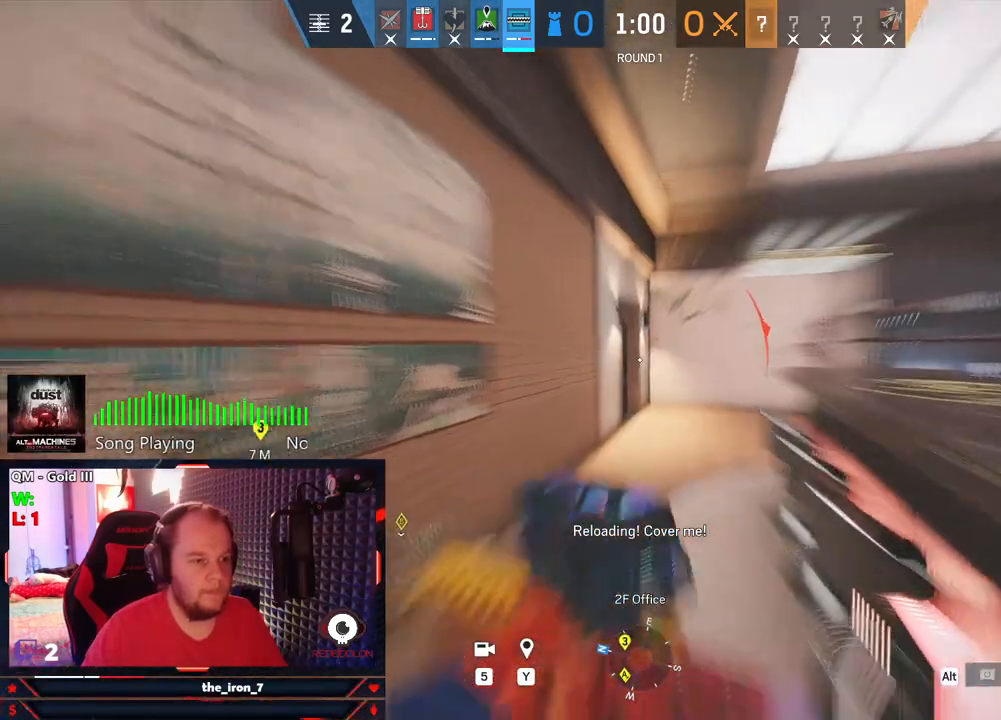
{"keys": ["a", "shift"], "mouse": ["right"], "events": [[292, "a", "down"], [438, "w", "up"], [479, "mouse_right", "down"]]}
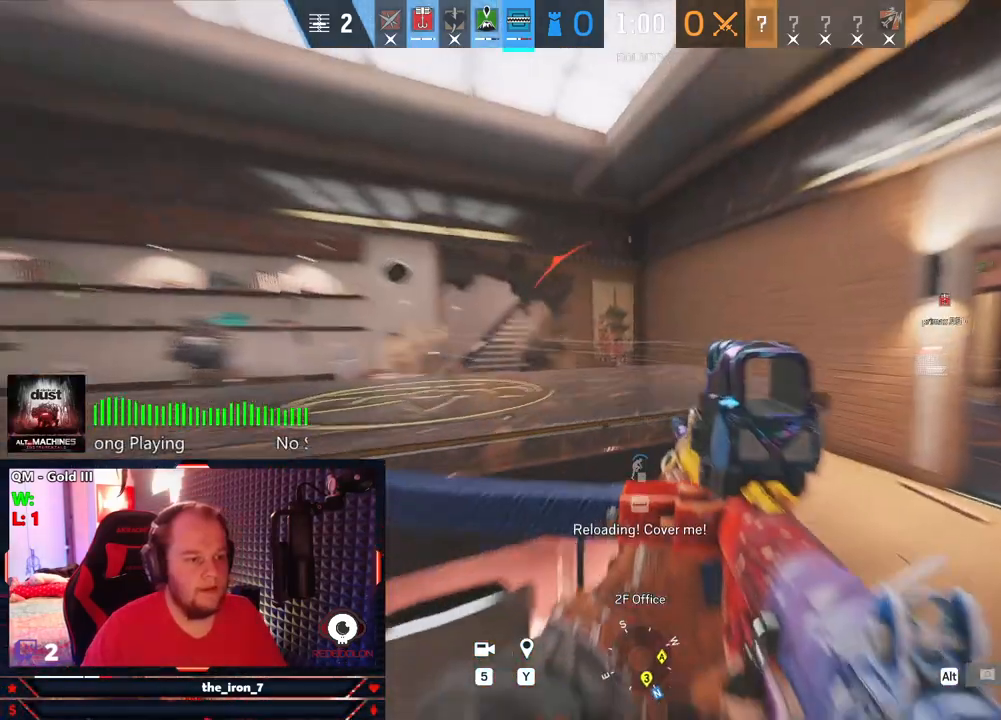
{"keys": ["a", "c"], "mouse": ["left", "right"], "events": [[42, "e", "down"], [42, "shift", "up"], [83, "mouse_left", "down"], [167, "c", "down"], [271, "e", "up"], [354, "c", "up"], [500, "c", "down"]]}
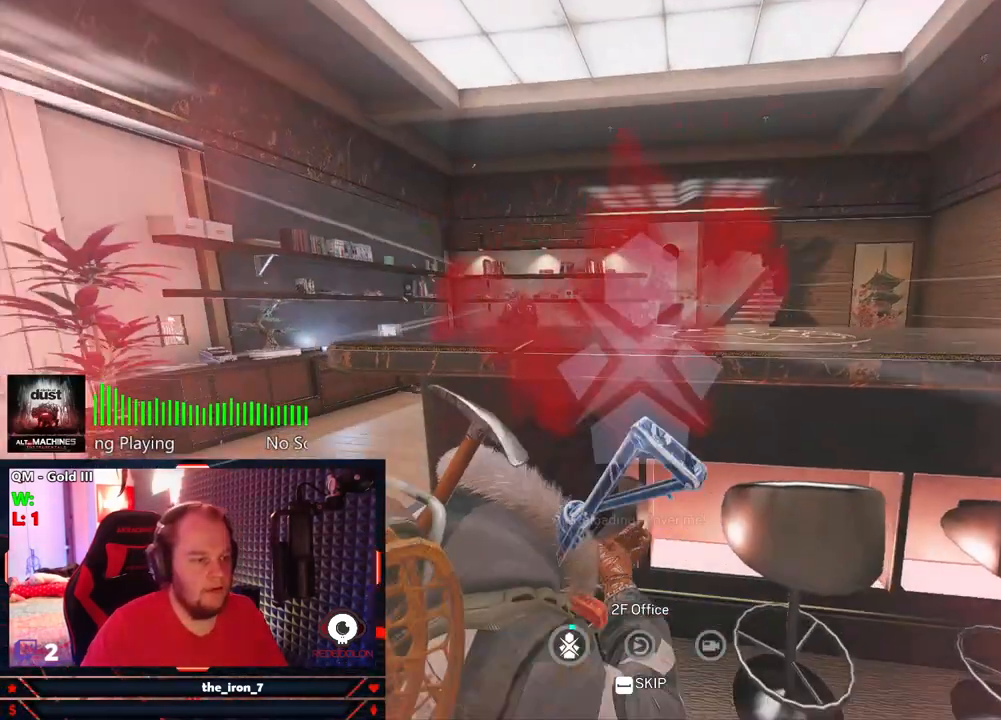
{"keys": [], "mouse": [], "events": [[83, "c", "up"], [188, "mouse_left", "up"], [229, "mouse_right", "up"], [292, "a", "up"]]}
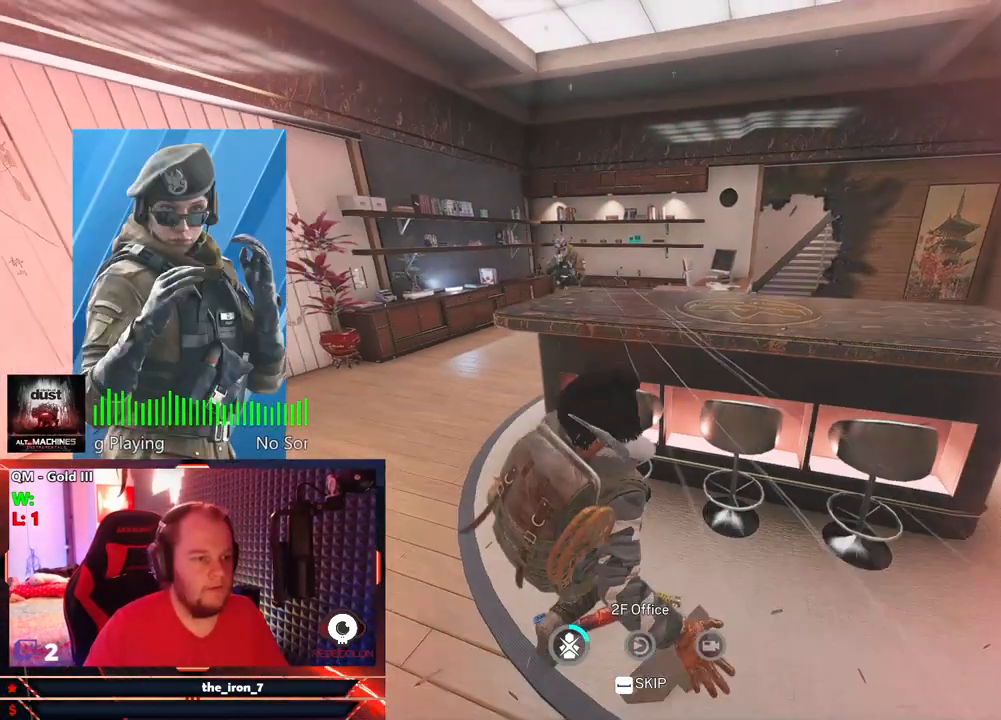
{"keys": [], "mouse": [], "events": []}
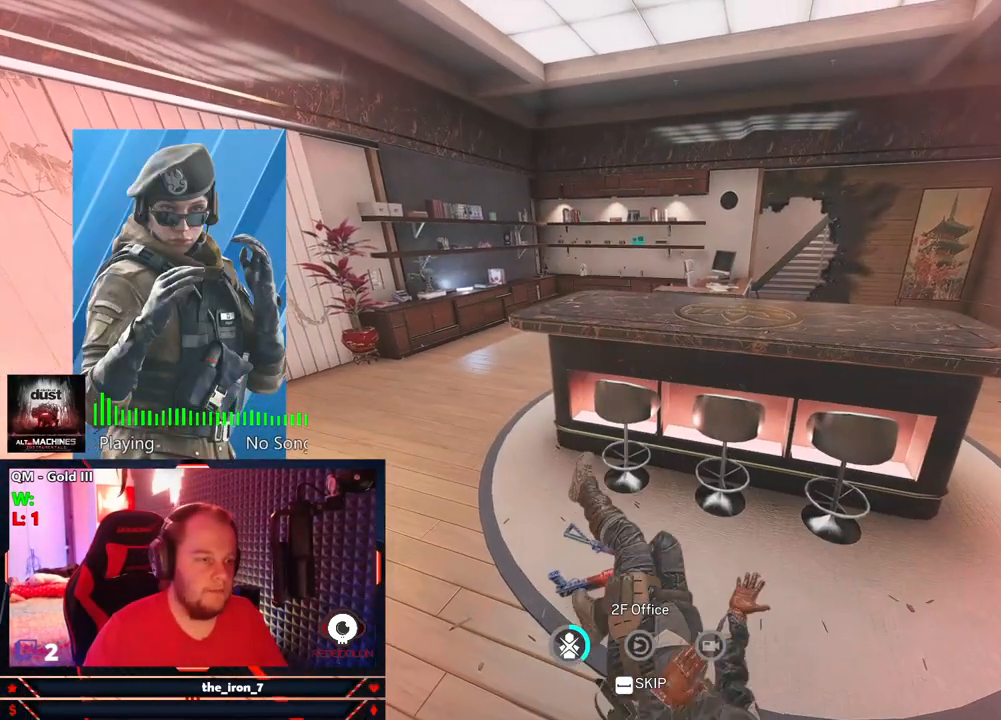
{"keys": [], "mouse": [], "events": []}
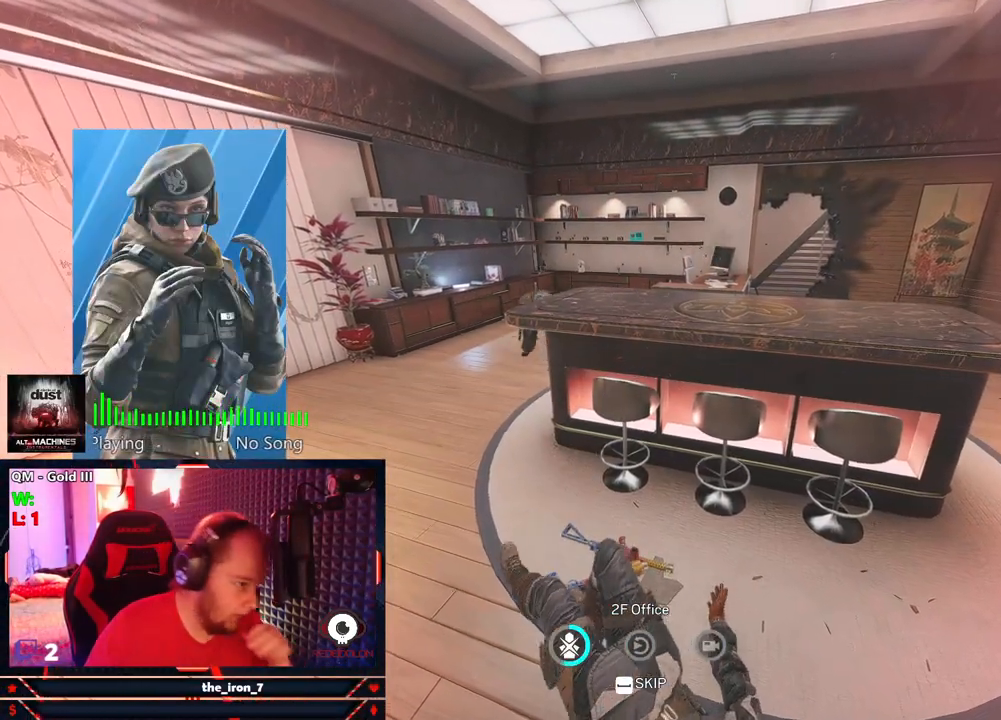
{"keys": [], "mouse": [], "events": []}
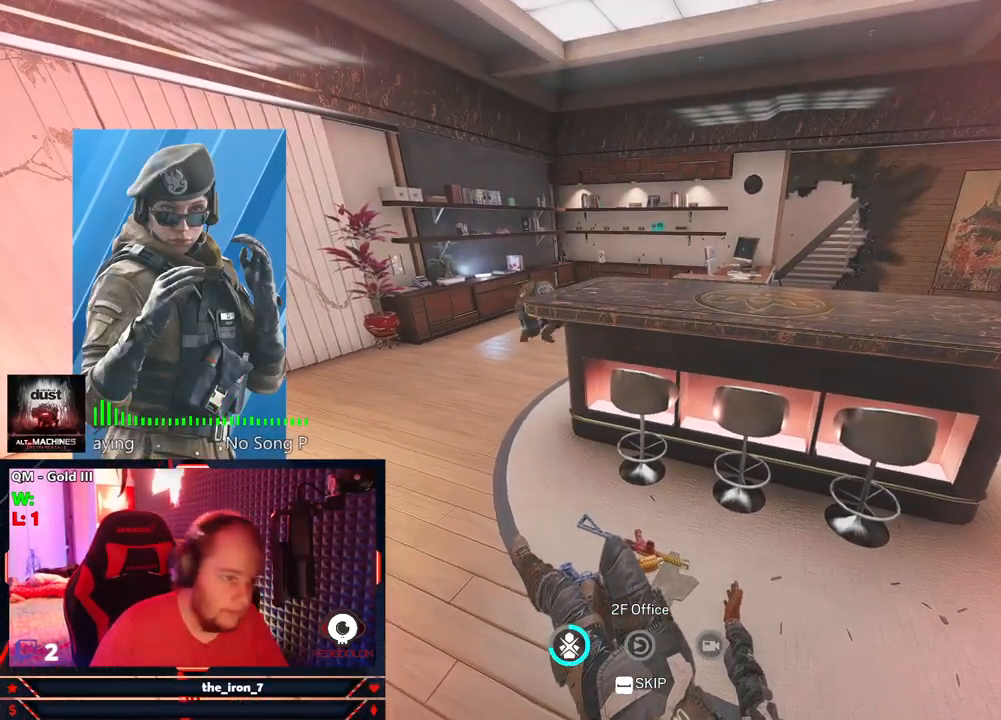
{"keys": [], "mouse": [], "events": []}
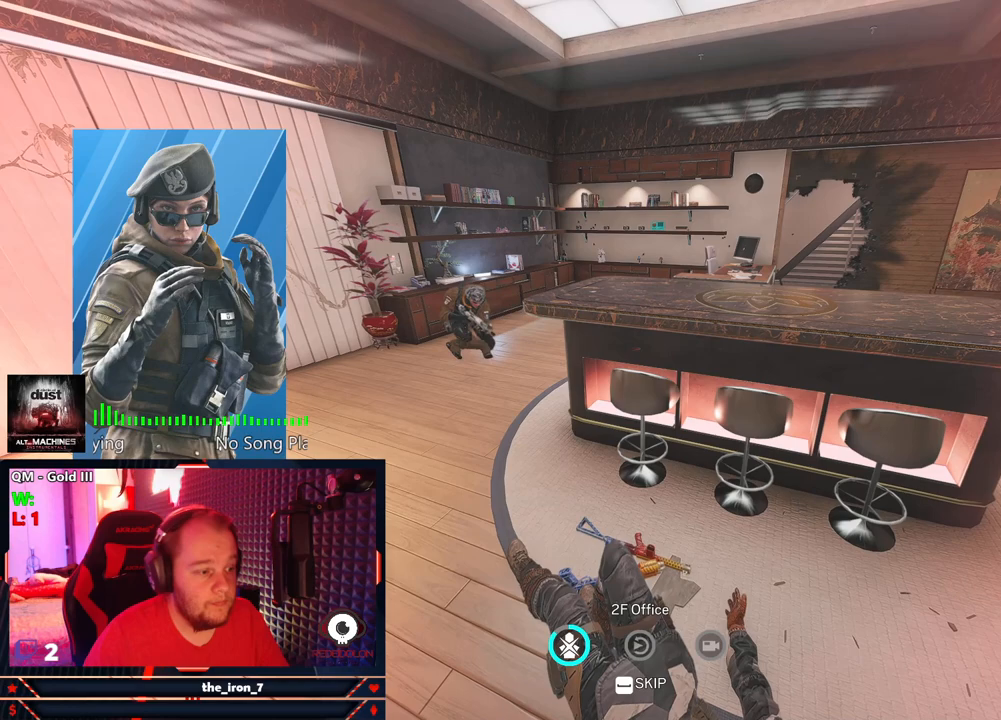
{"keys": [], "mouse": [], "events": []}
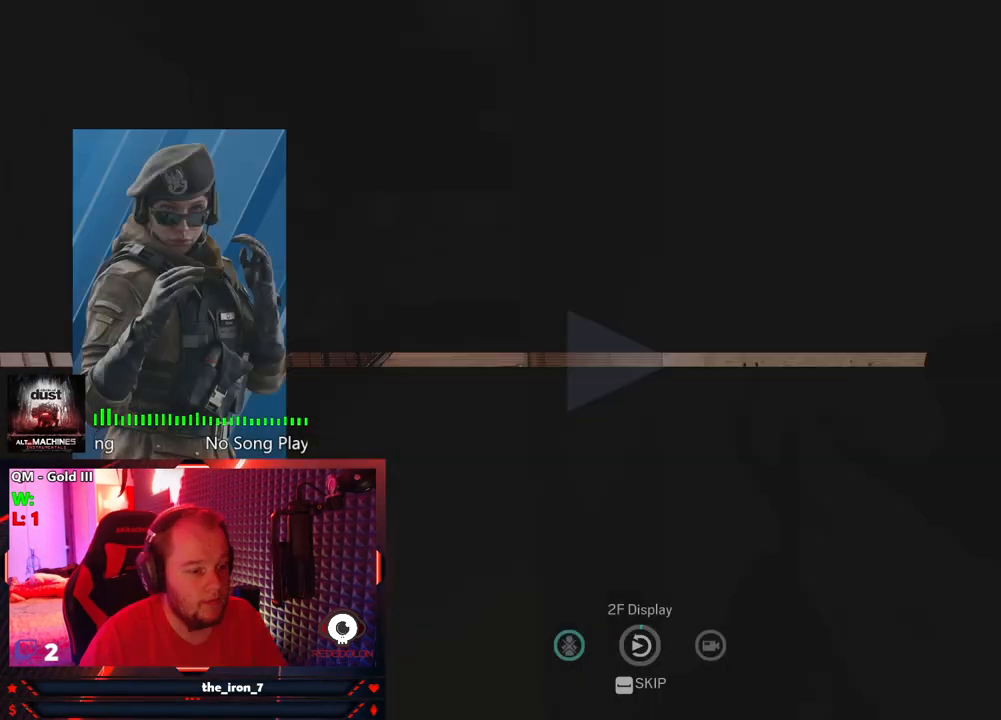
{"keys": [], "mouse": [], "events": [[229, "space", "down"], [271, "5", "down"], [417, "5", "up"], [417, "space", "up"]]}